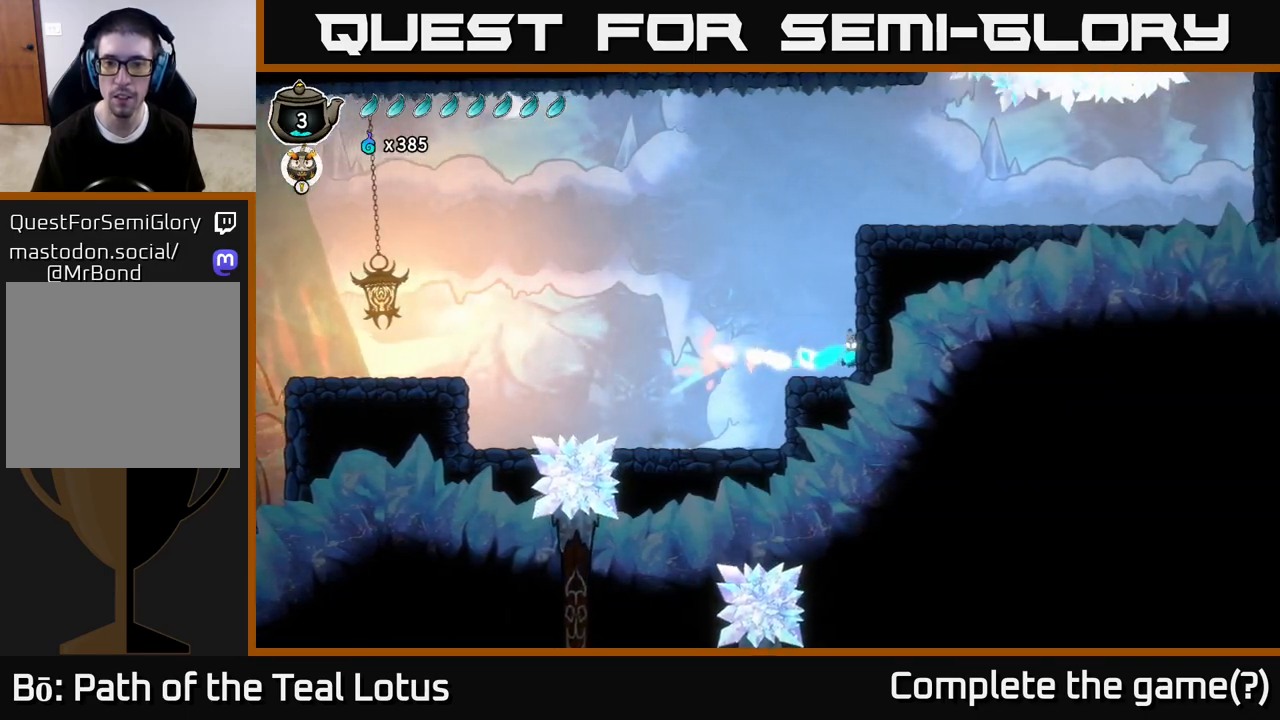
Gameplay with a controller (Xbox layout); each line is a JSON object with the inputs held at the frame after it. "events" lists button and stick changes between this image and that frame as [ms after this image, input, new state], when the widget could be followed in between.
{"buttons": ["B"], "left_stick": "right", "right_stick": "center", "events": [[33, "A", "up"], [50, "R2", "up"], [100, "B", "down"]]}
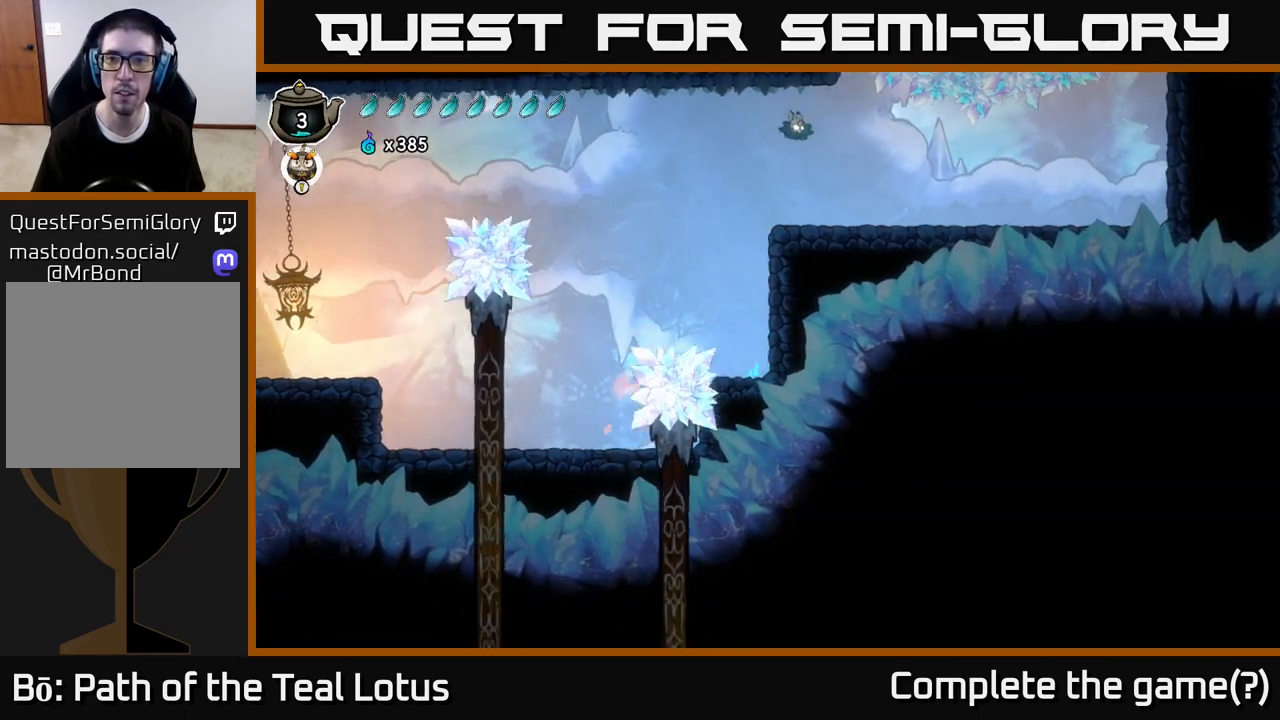
{"buttons": [], "left_stick": "right", "right_stick": "center", "events": [[50, "B", "up"]]}
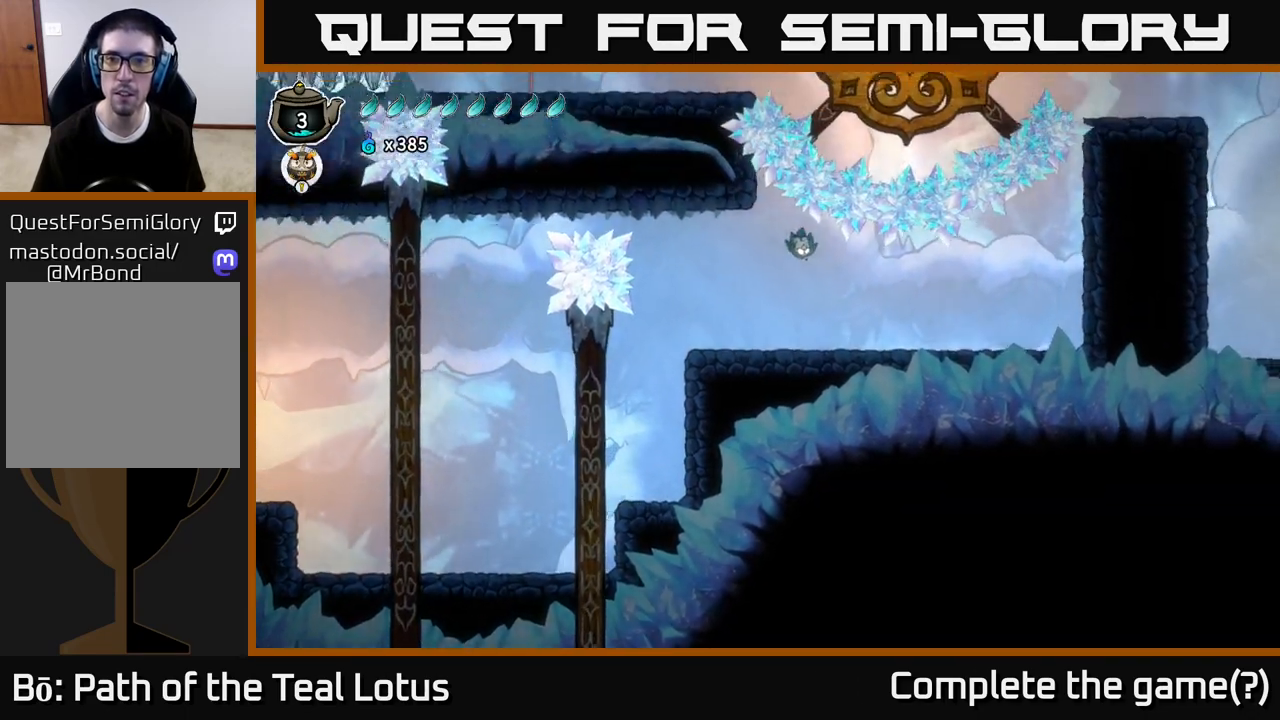
{"buttons": [], "left_stick": "center", "right_stick": "up", "events": [[100, "right_stick", "up"], [467, "left_stick", "center"]]}
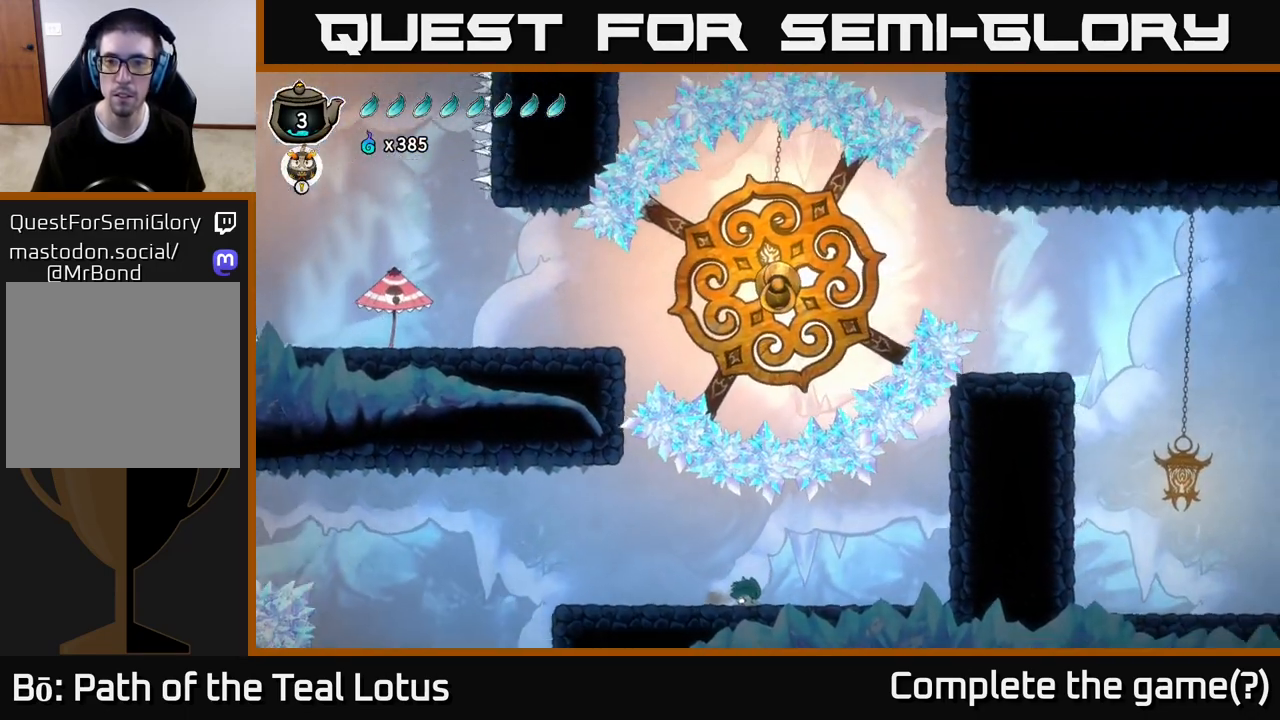
{"buttons": [], "left_stick": "center", "right_stick": "up", "events": []}
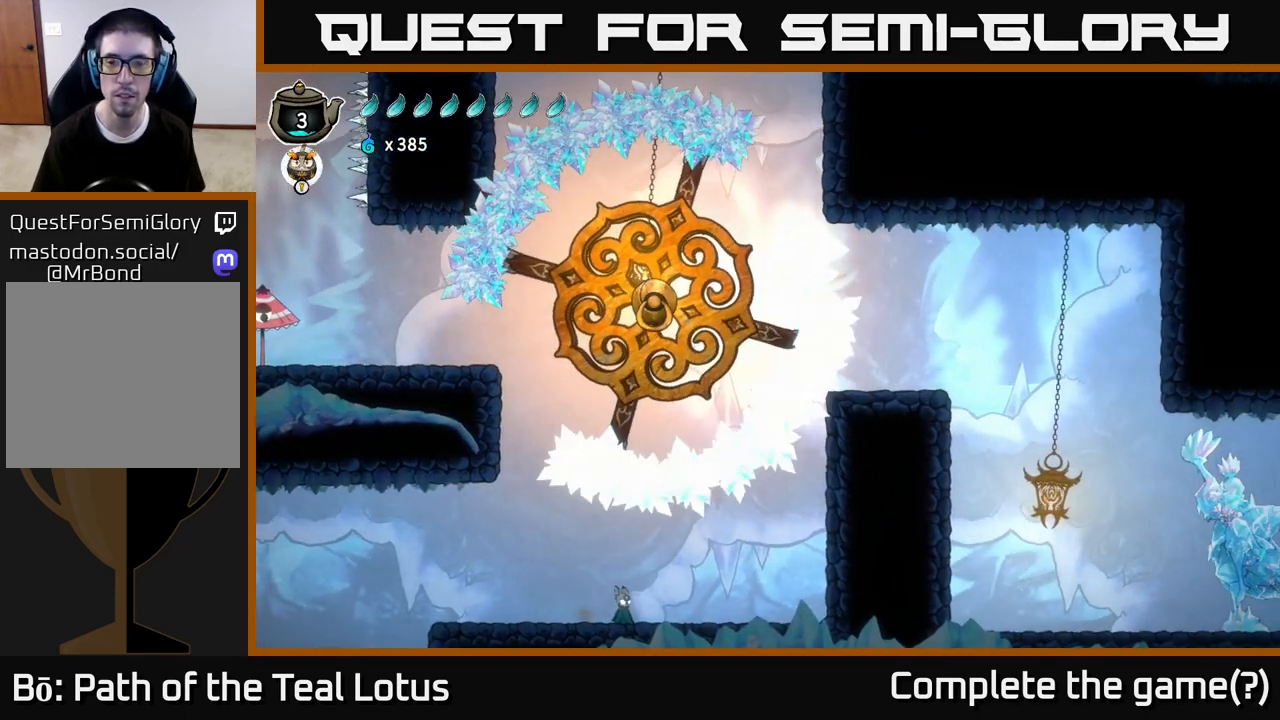
{"buttons": [], "left_stick": "center", "right_stick": "right", "events": [[83, "right_stick", "up-right"], [233, "right_stick", "right"]]}
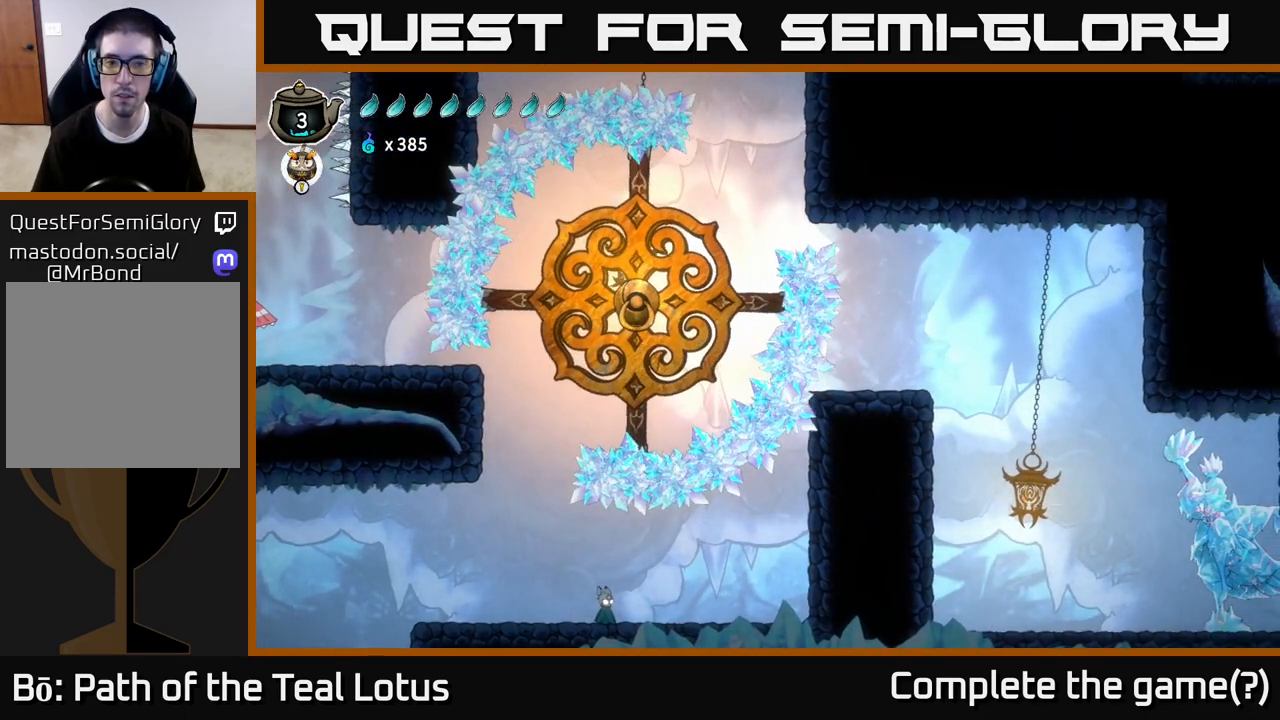
{"buttons": [], "left_stick": "center", "right_stick": "center", "events": [[83, "right_stick", "center"]]}
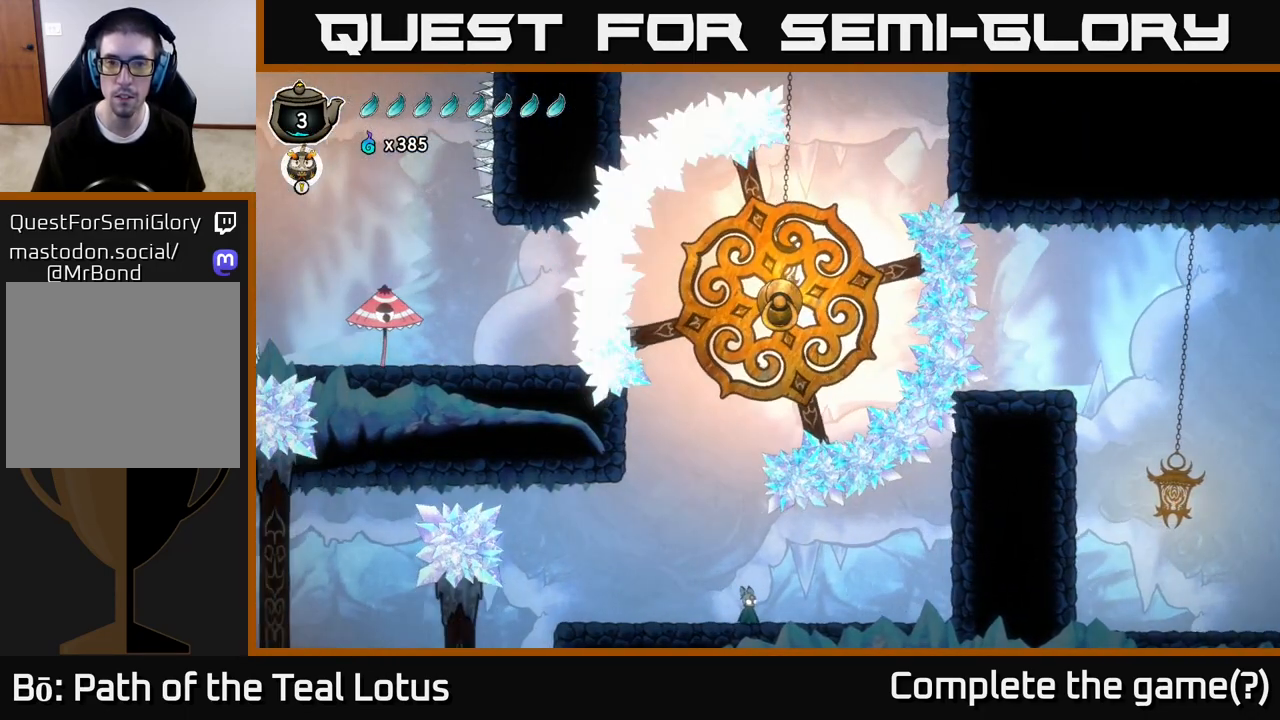
{"buttons": ["A"], "left_stick": "center", "right_stick": "center", "events": [[233, "A", "down"]]}
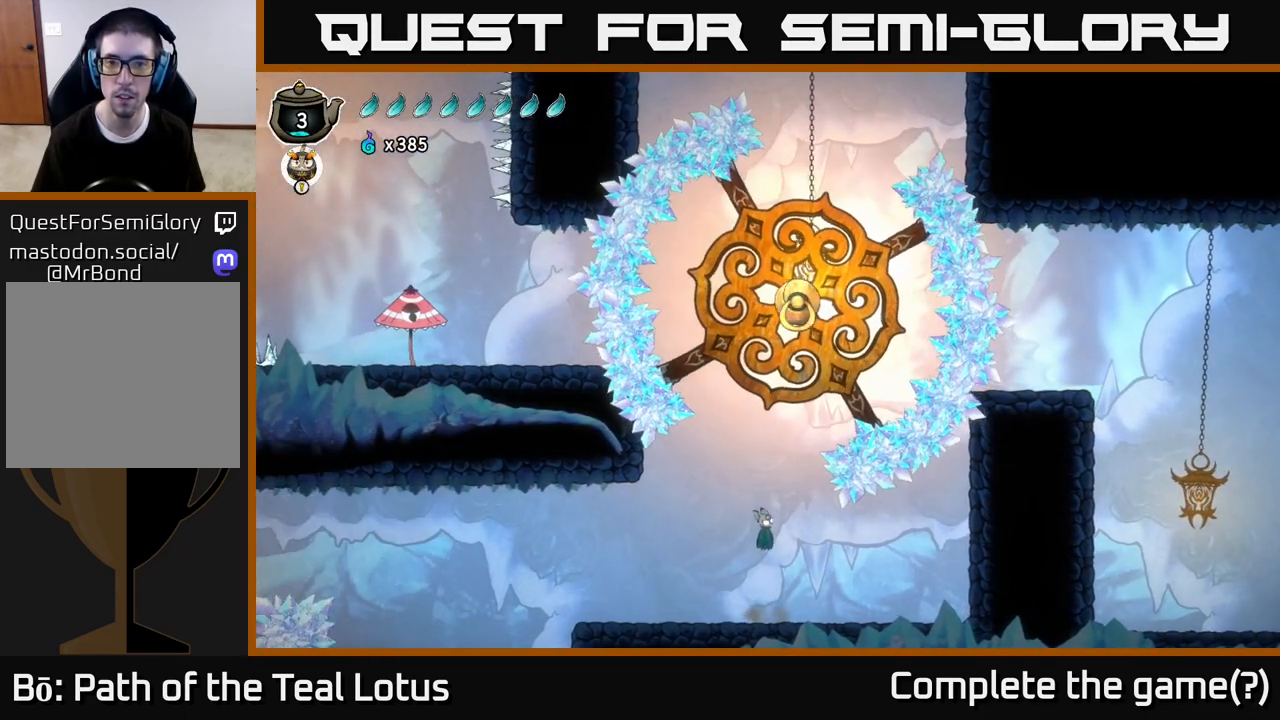
{"buttons": ["R1"], "left_stick": "up", "right_stick": "center", "events": [[50, "left_stick", "up"], [333, "A", "up"], [467, "R1", "down"]]}
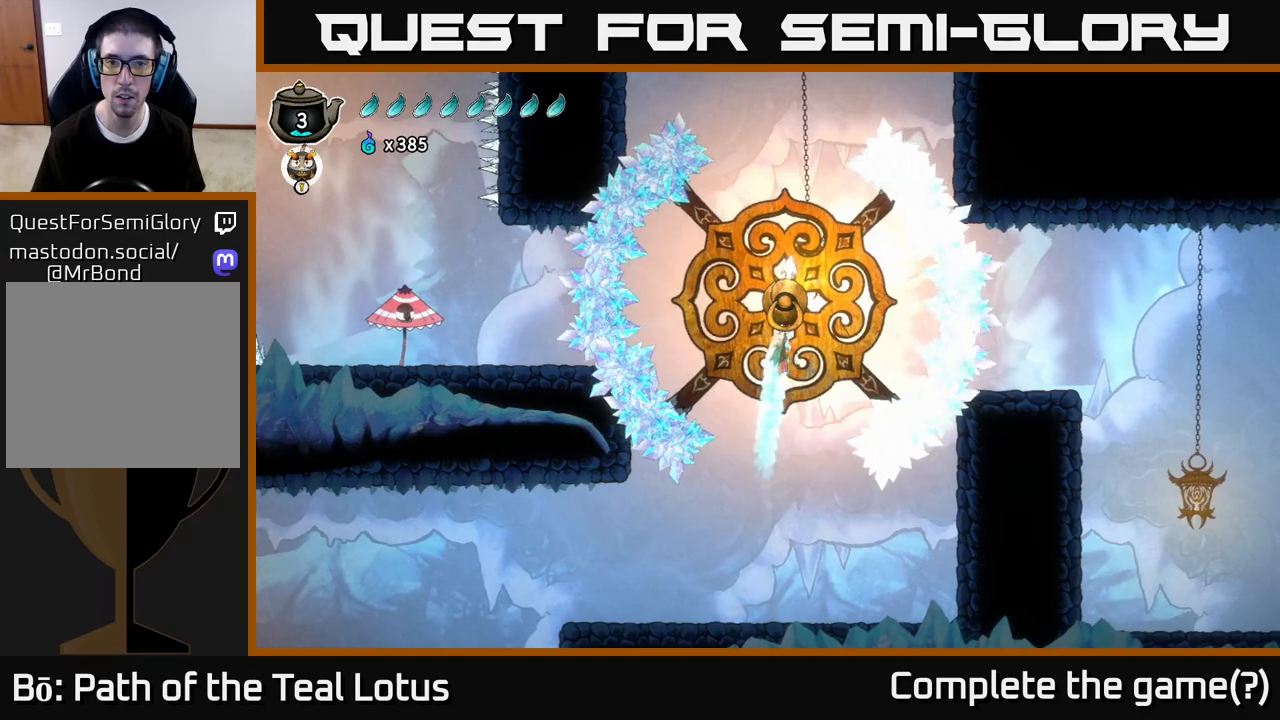
{"buttons": [], "left_stick": "up-left", "right_stick": "center", "events": [[317, "left_stick", "up-left"], [467, "R1", "up"]]}
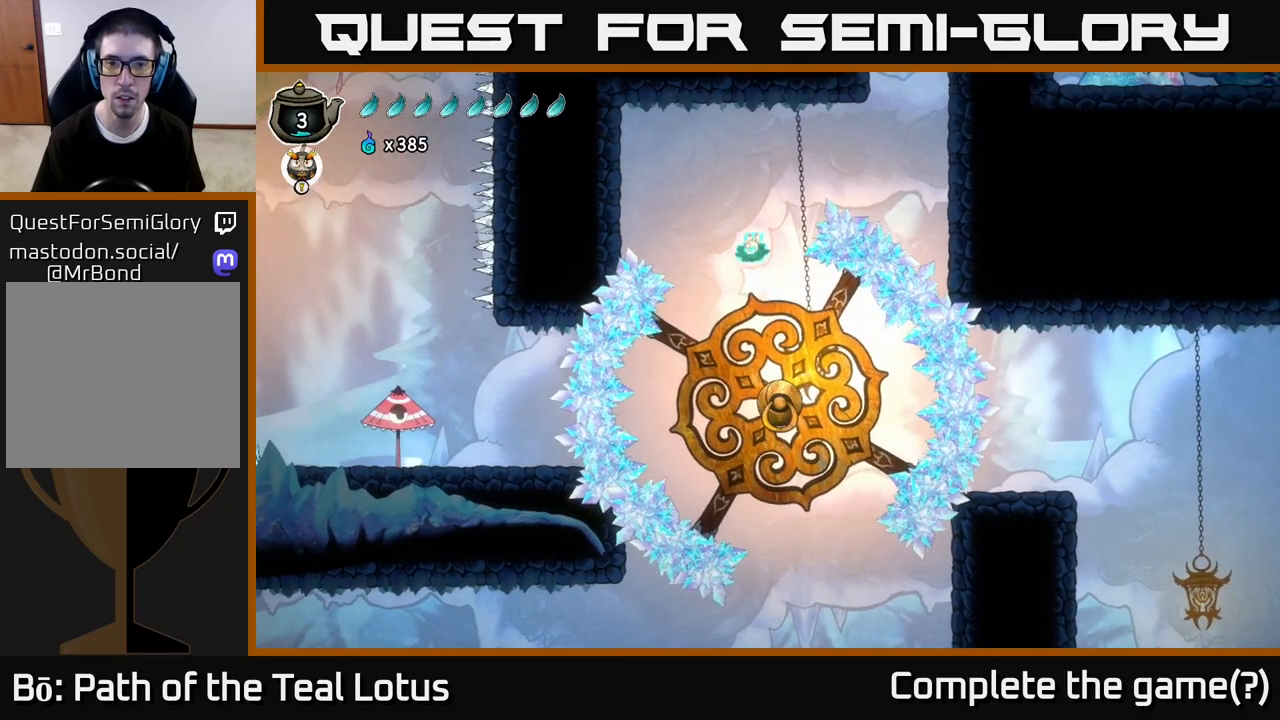
{"buttons": ["L2"], "left_stick": "center", "right_stick": "center", "events": [[83, "L2", "down"], [133, "left_stick", "center"]]}
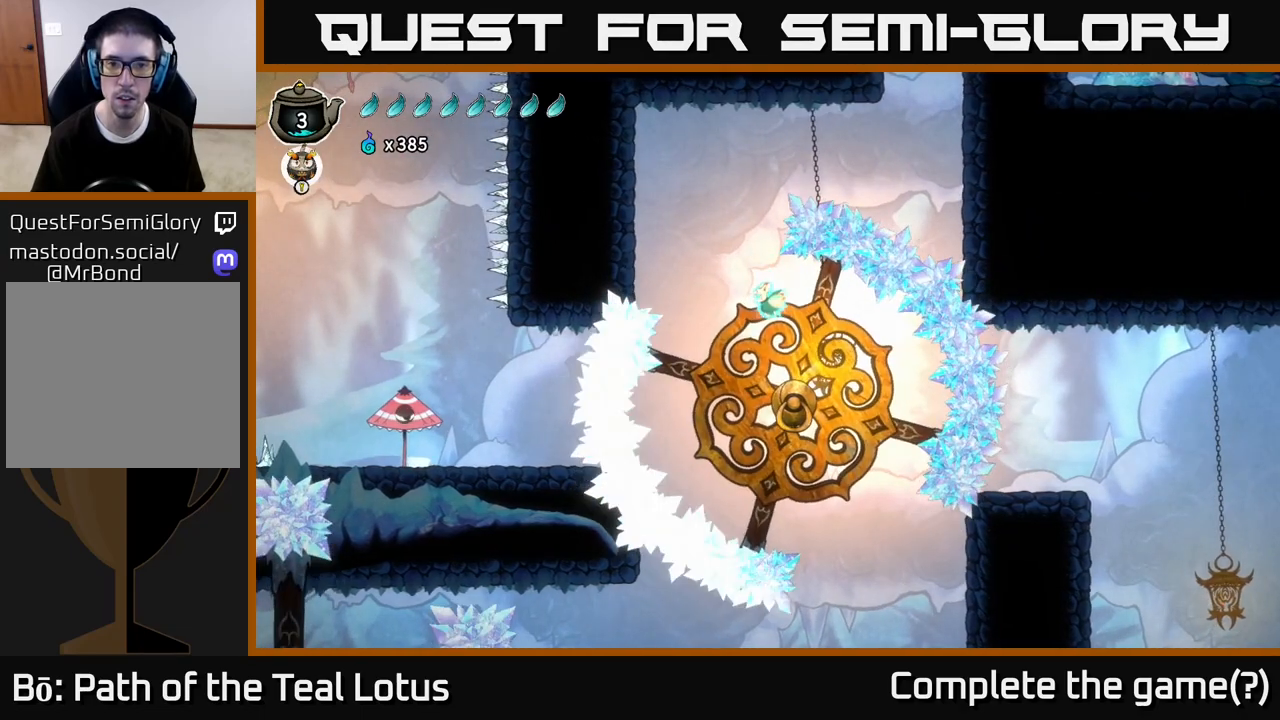
{"buttons": ["L2"], "left_stick": "left", "right_stick": "center", "events": [[367, "left_stick", "left"]]}
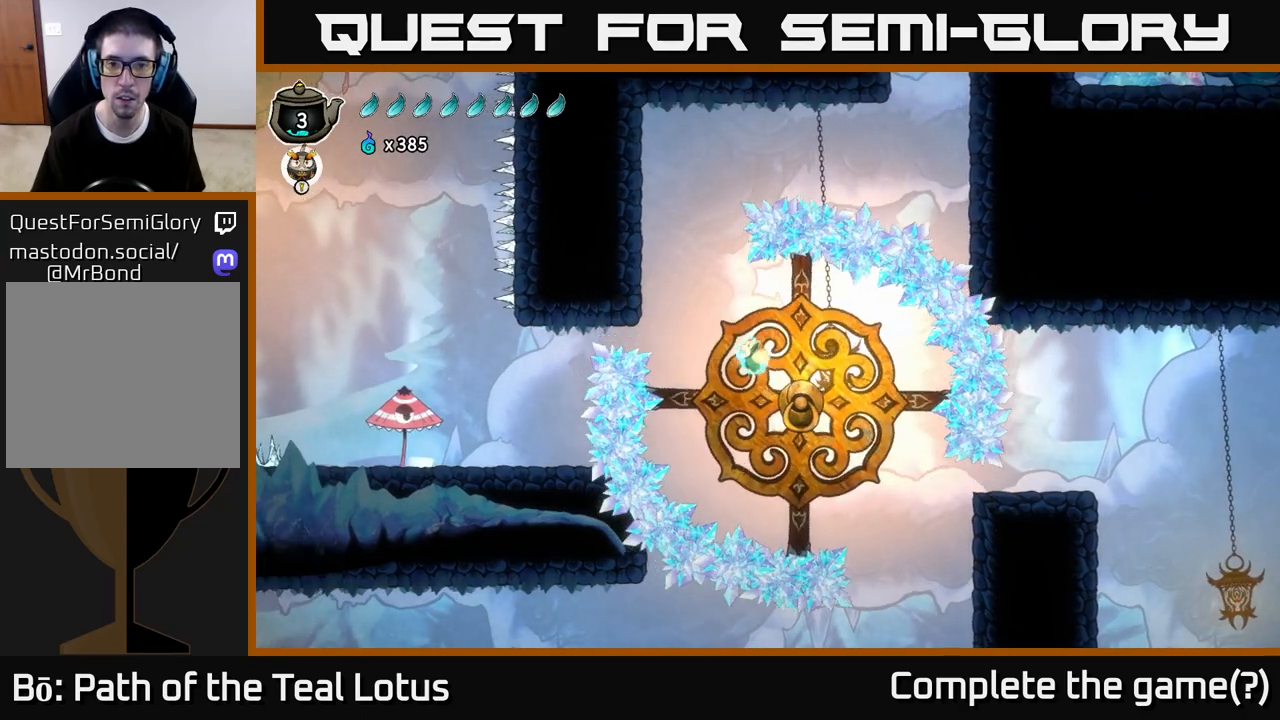
{"buttons": ["L2"], "left_stick": "up-left", "right_stick": "center", "events": [[50, "left_stick", "center"], [250, "left_stick", "left"], [400, "left_stick", "up-left"]]}
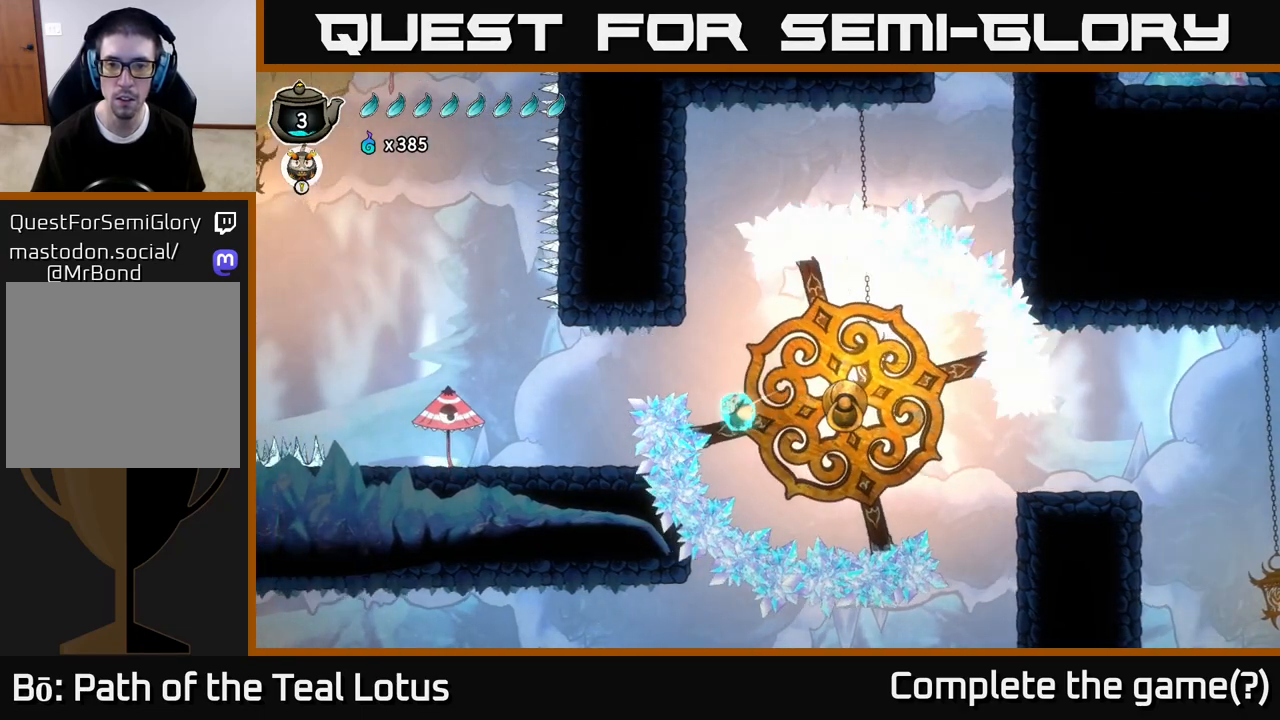
{"buttons": ["L2"], "left_stick": "up-right", "right_stick": "center"}
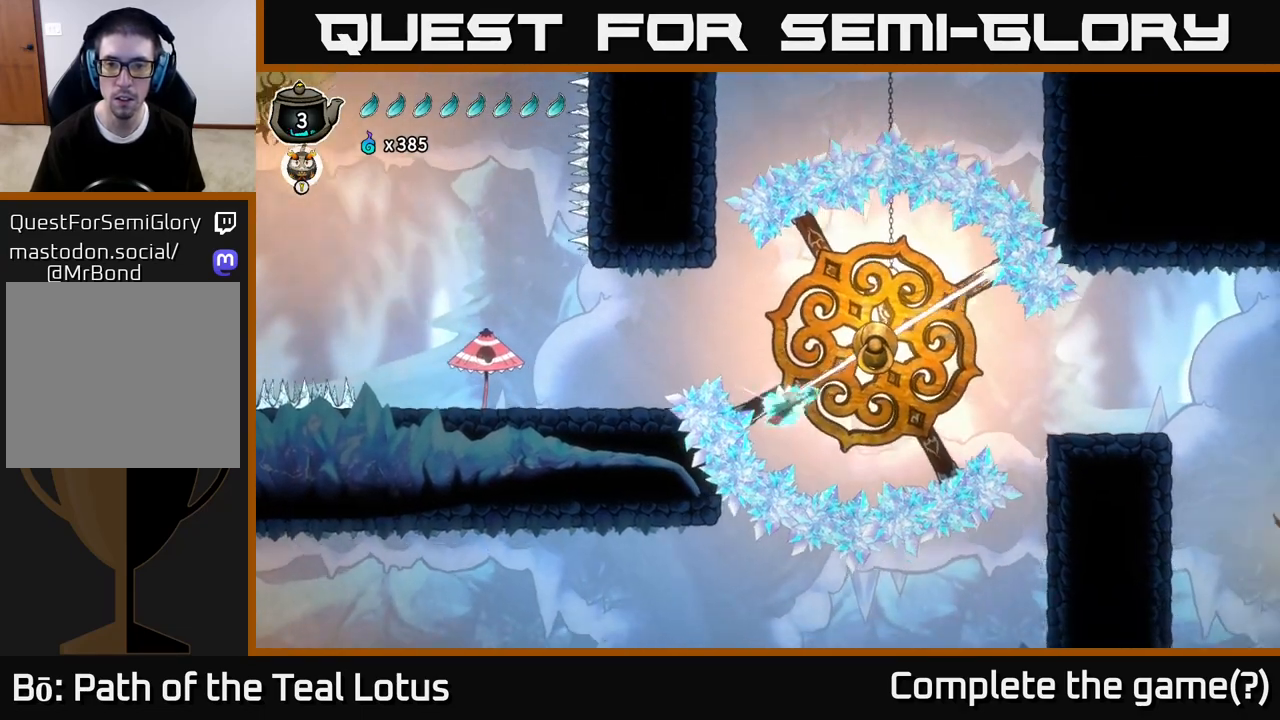
{"buttons": ["L2"], "left_stick": "right", "right_stick": "center", "events": [[350, "left_stick", "right"]]}
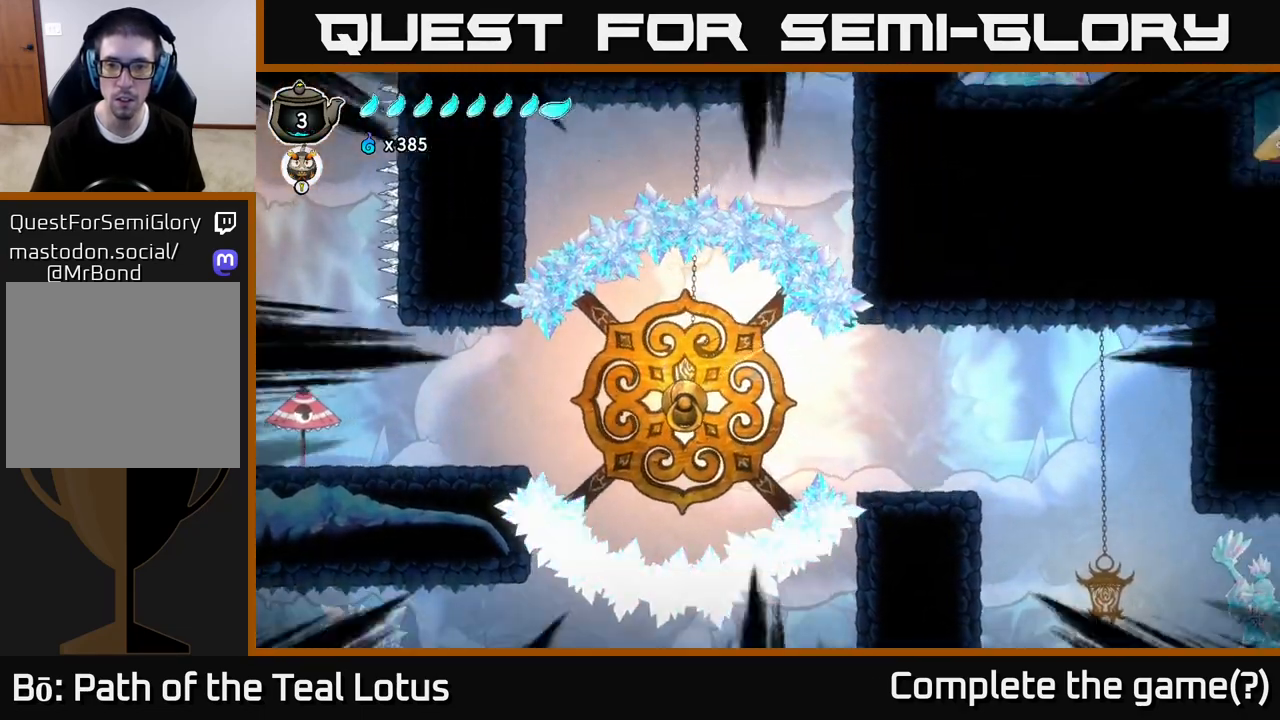
{"buttons": [], "left_stick": "center", "right_stick": "center", "events": [[417, "L2", "up"], [467, "left_stick", "center"]]}
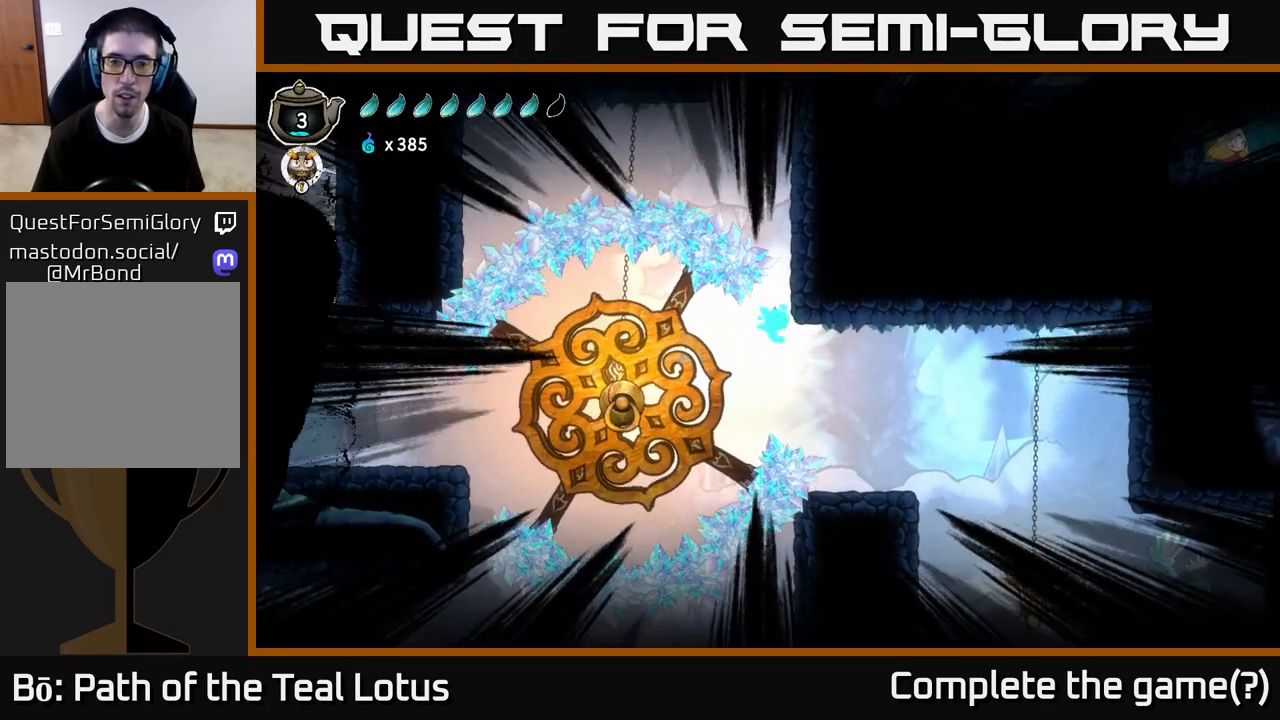
{"buttons": [], "left_stick": "center", "right_stick": "center", "events": []}
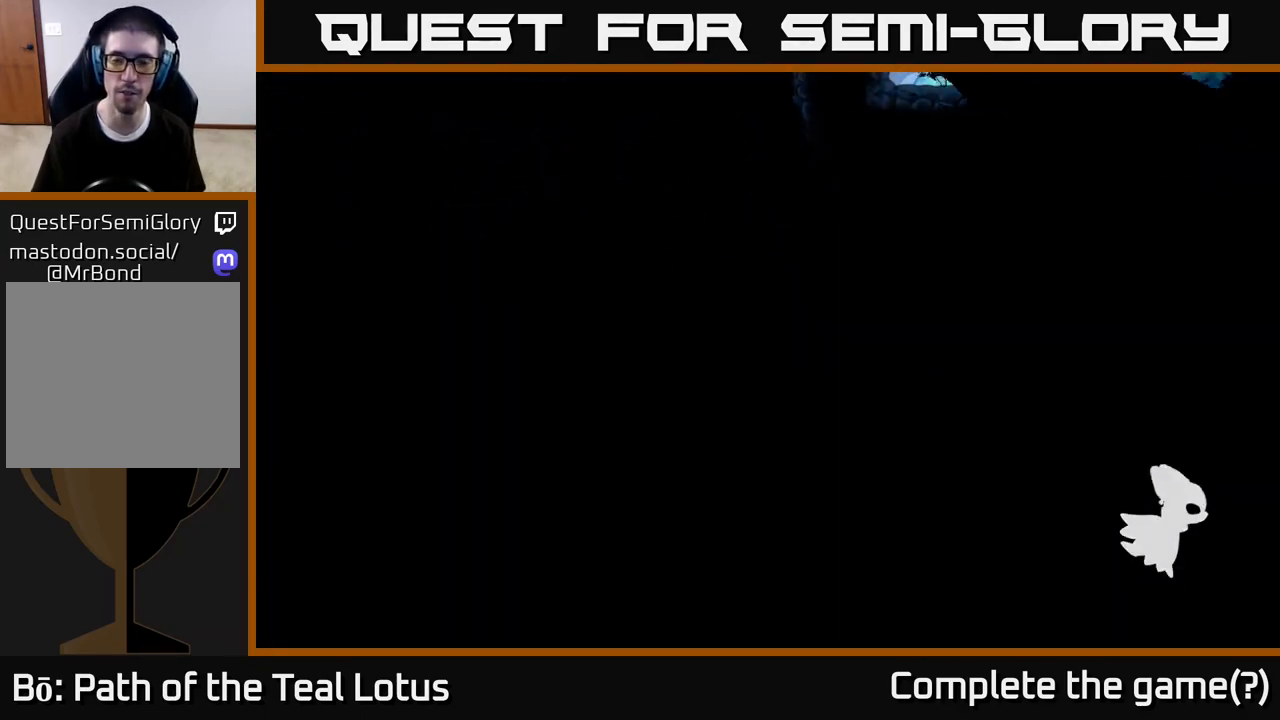
{"buttons": [], "left_stick": "center", "right_stick": "center", "events": []}
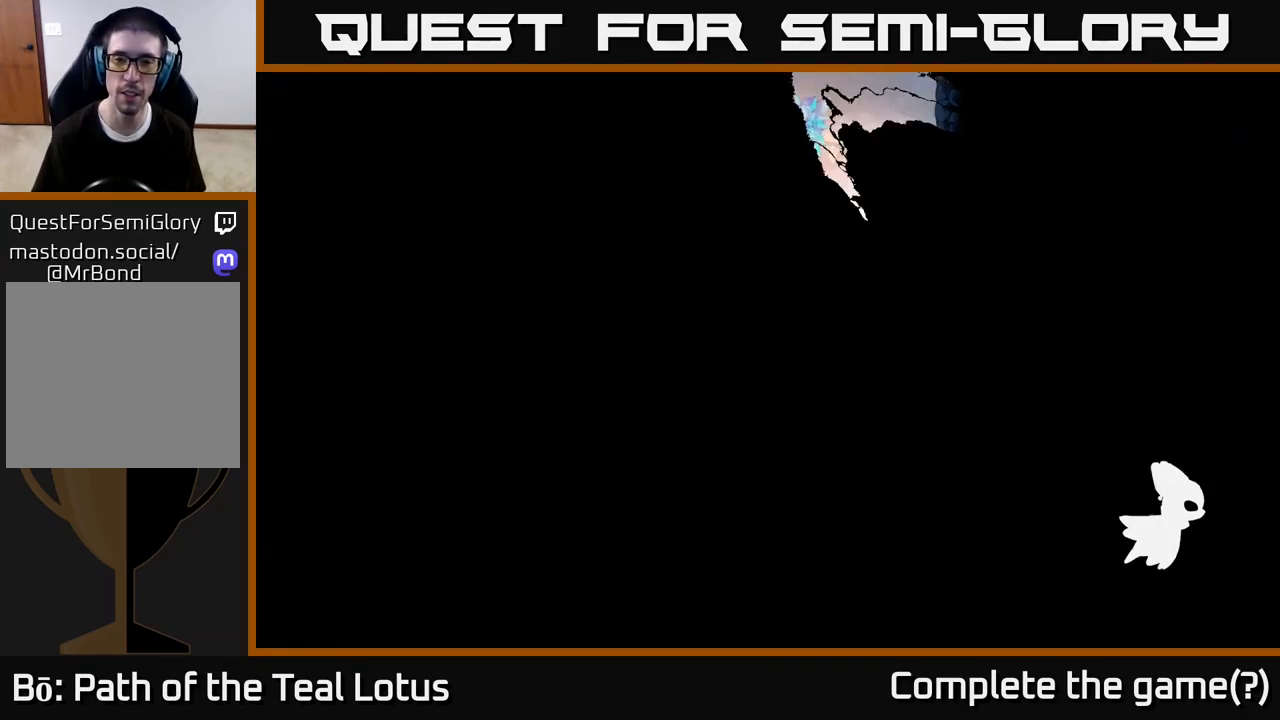
{"buttons": [], "left_stick": "center", "right_stick": "center", "events": []}
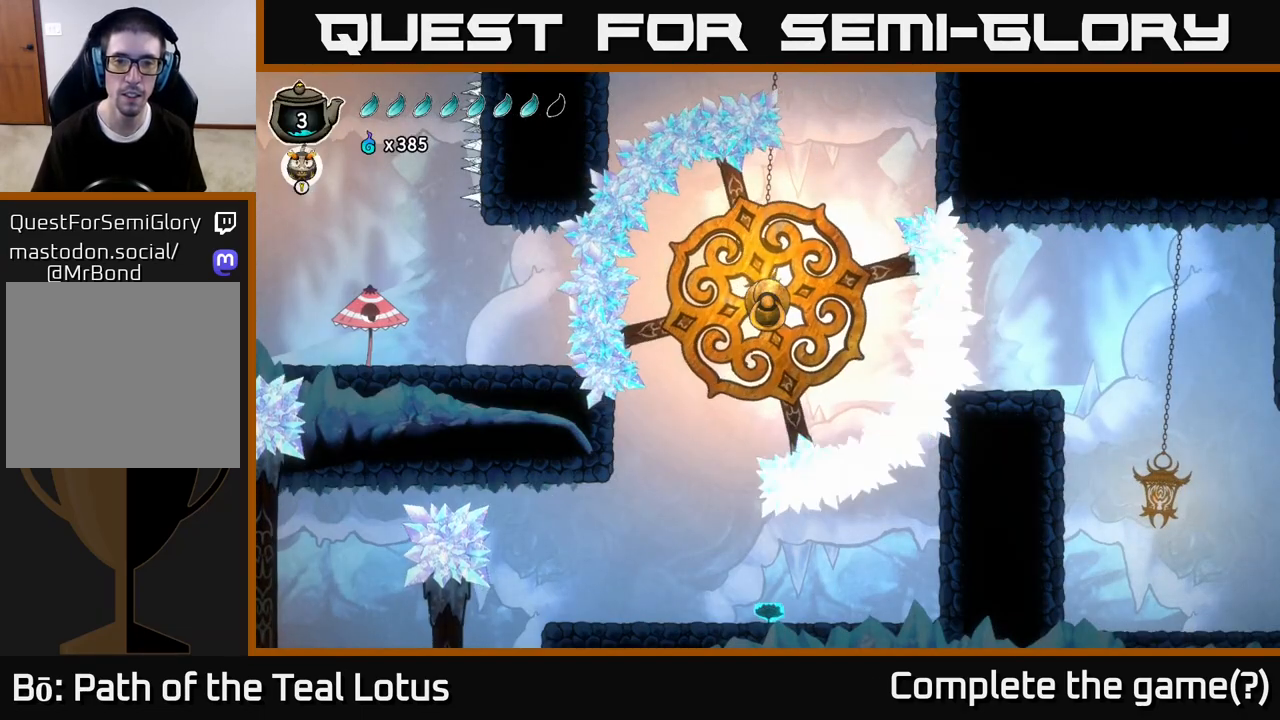
{"buttons": ["A"], "left_stick": "up", "right_stick": "center", "events": [[133, "left_stick", "right"], [283, "left_stick", "left"], [300, "A", "down"], [433, "left_stick", "up"]]}
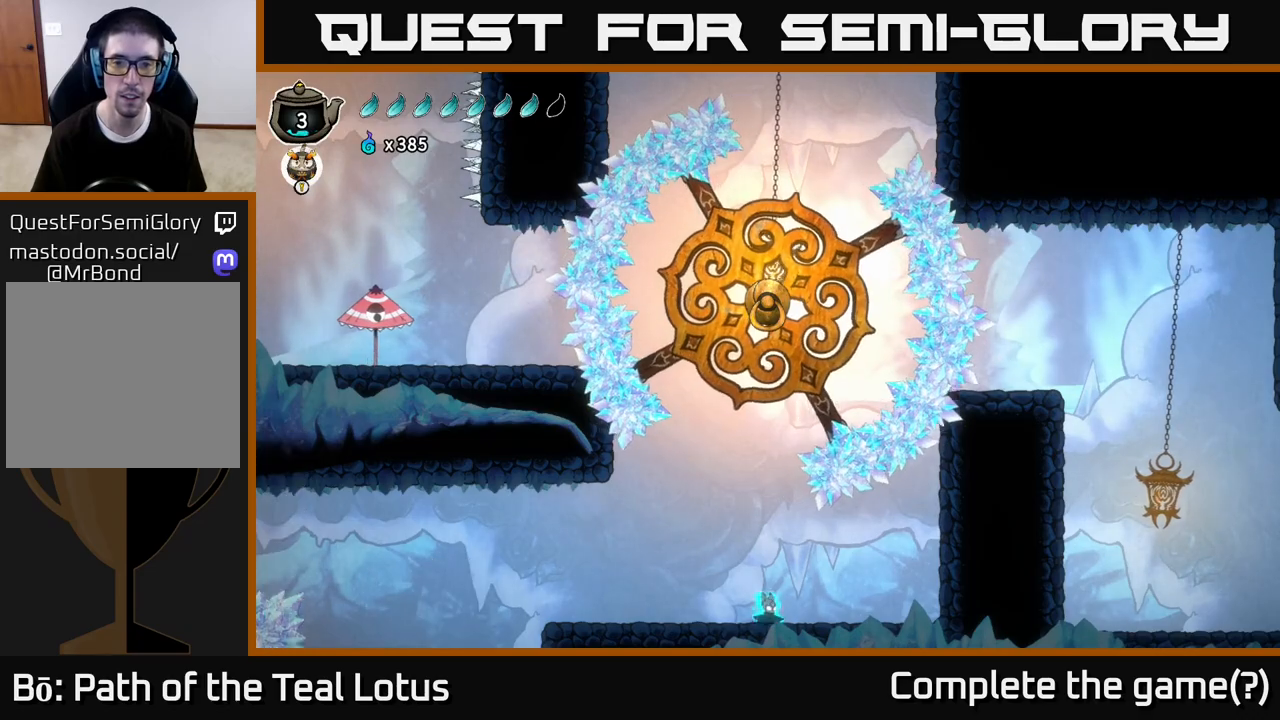
{"buttons": [], "left_stick": "up", "right_stick": "center", "events": [[67, "A", "up"], [150, "left_stick", "up-left"], [167, "A", "down"], [250, "left_stick", "up"], [483, "A", "up"]]}
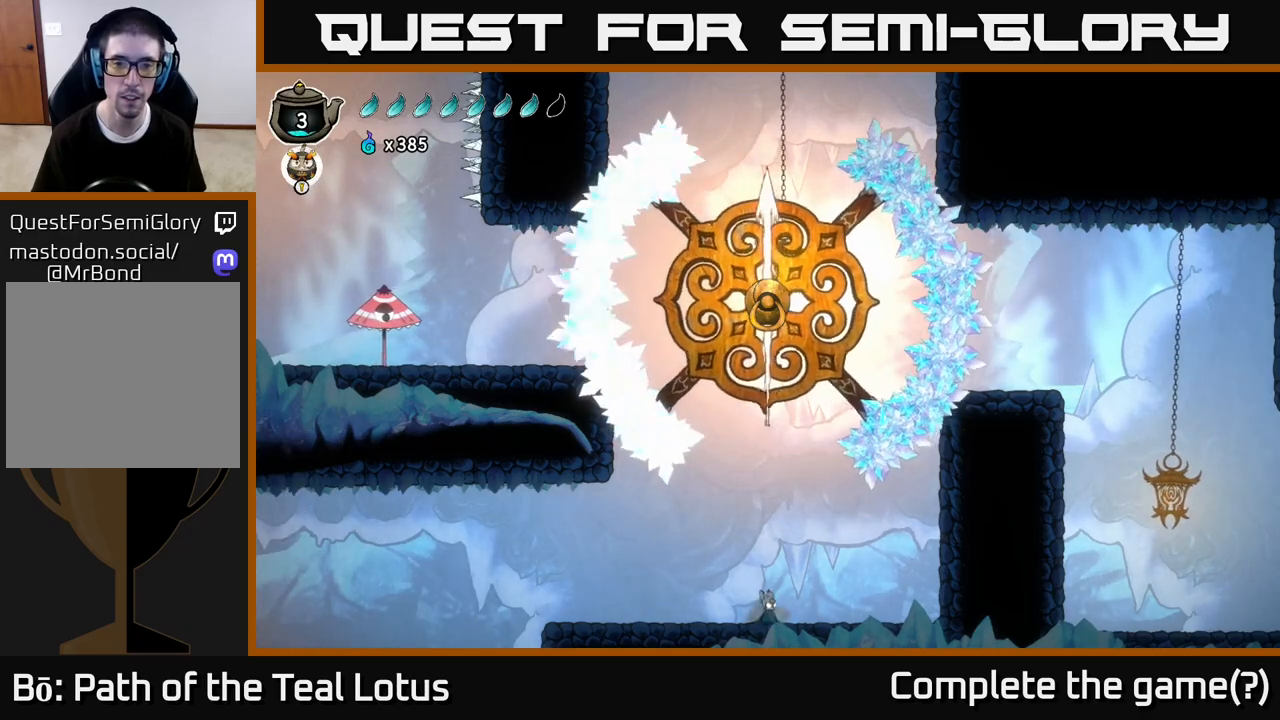
{"buttons": ["R1"], "left_stick": "up", "right_stick": "center", "events": [[33, "A", "down"], [250, "A", "up"], [500, "R1", "down"]]}
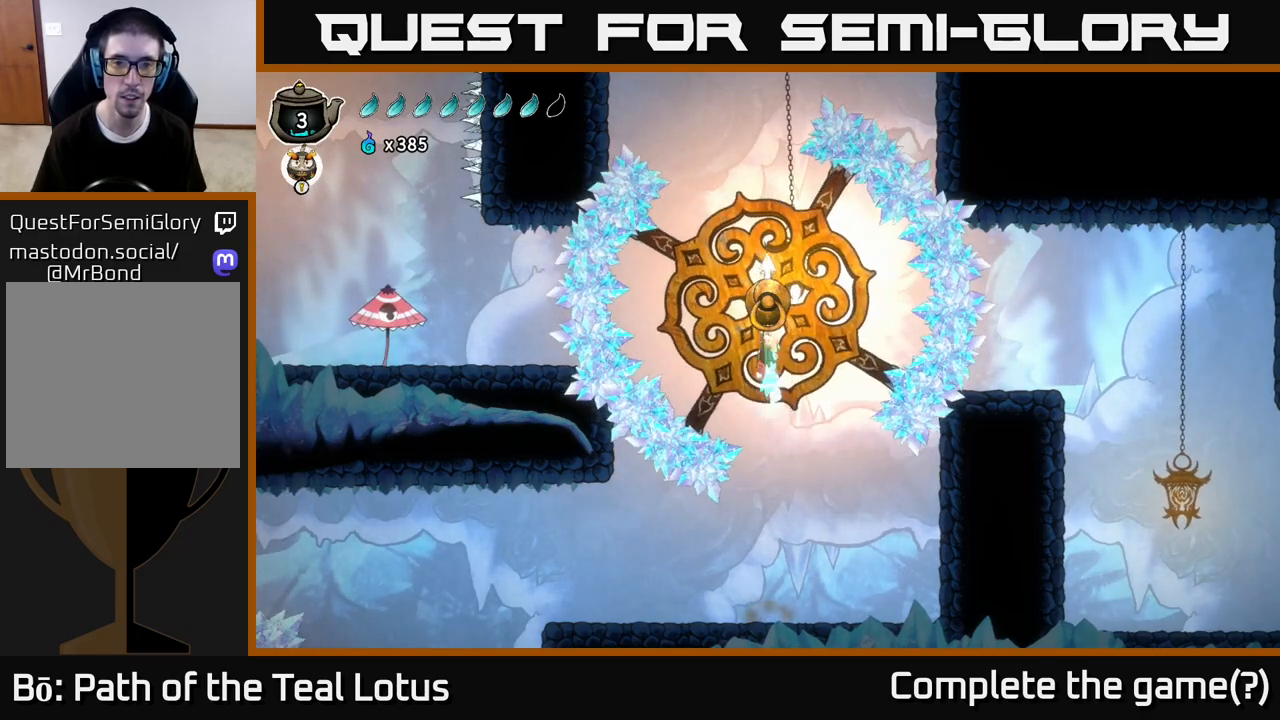
{"buttons": [], "left_stick": "up-left", "right_stick": "center", "events": [[17, "left_stick", "up-left"], [383, "R1", "up"]]}
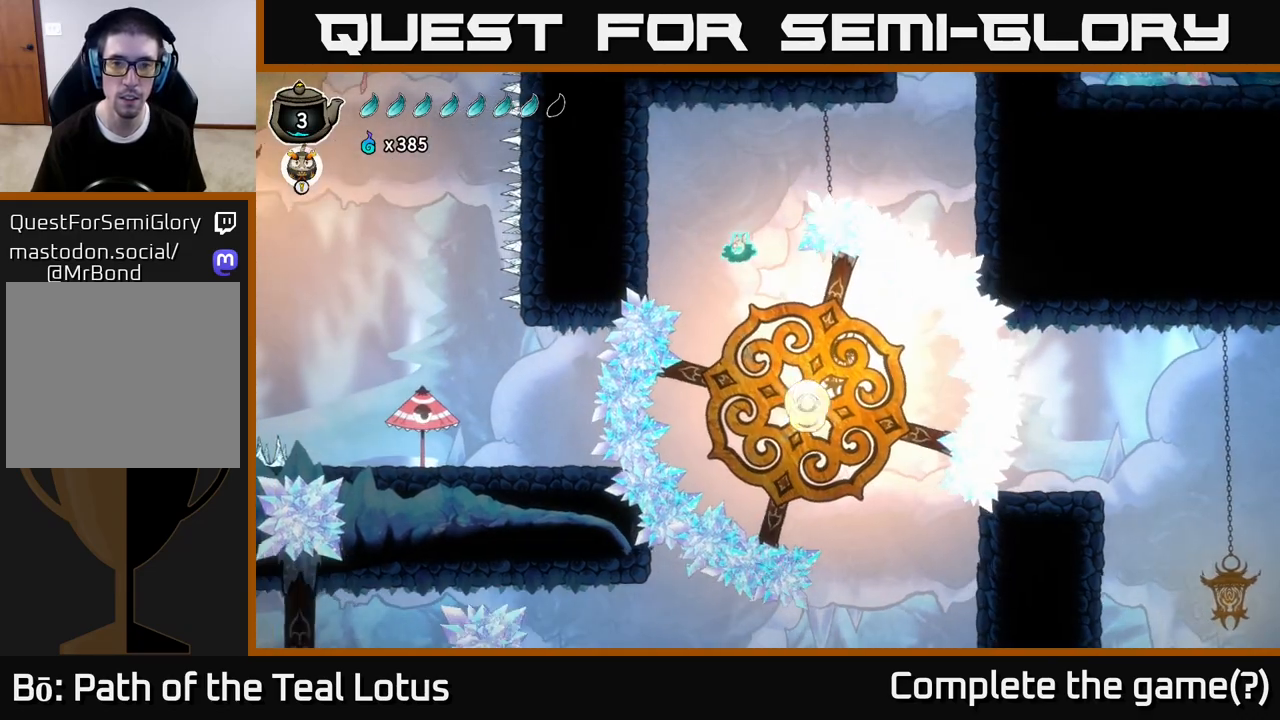
{"buttons": ["L2"], "left_stick": "right", "right_stick": "center", "events": [[50, "left_stick", "center"], [100, "left_stick", "left"], [183, "L2", "down"], [250, "left_stick", "up"], [317, "left_stick", "center"], [500, "left_stick", "right"]]}
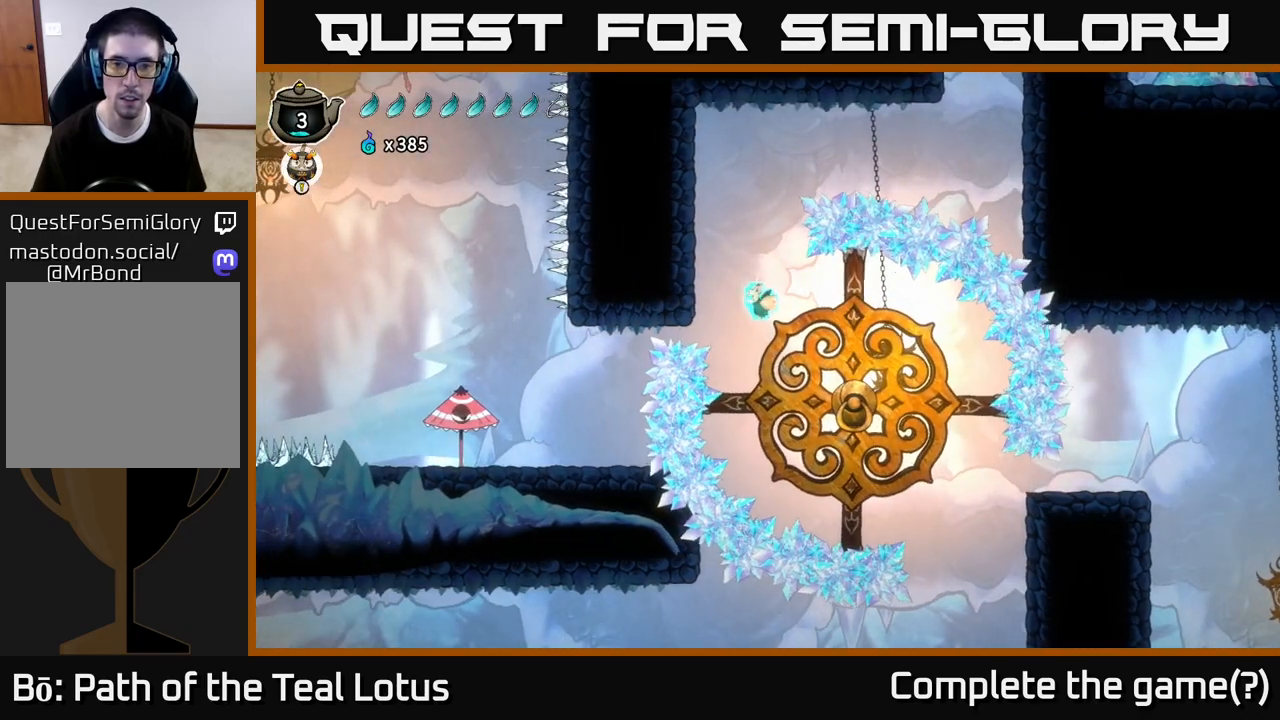
{"buttons": ["L2"], "left_stick": "left", "right_stick": "center", "events": [[317, "left_stick", "left"]]}
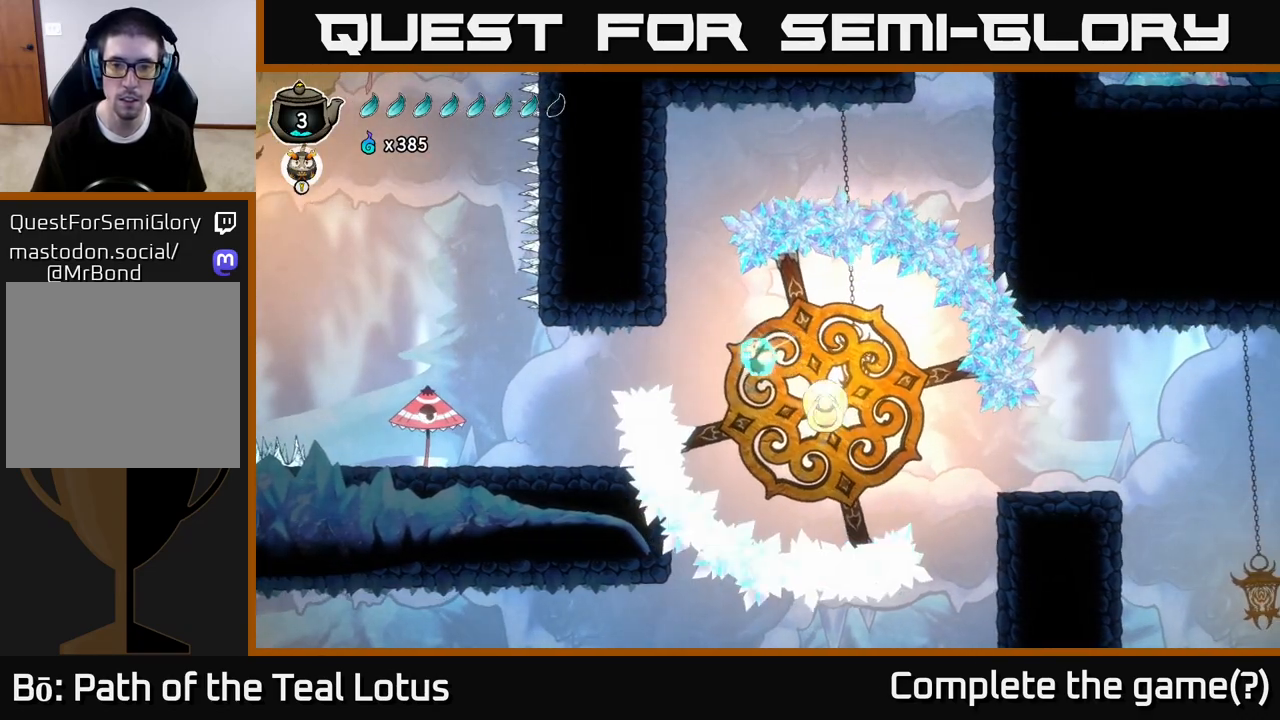
{"buttons": ["L2"], "left_stick": "right", "right_stick": "center", "events": [[50, "left_stick", "center"], [267, "left_stick", "up-left"], [417, "left_stick", "right"]]}
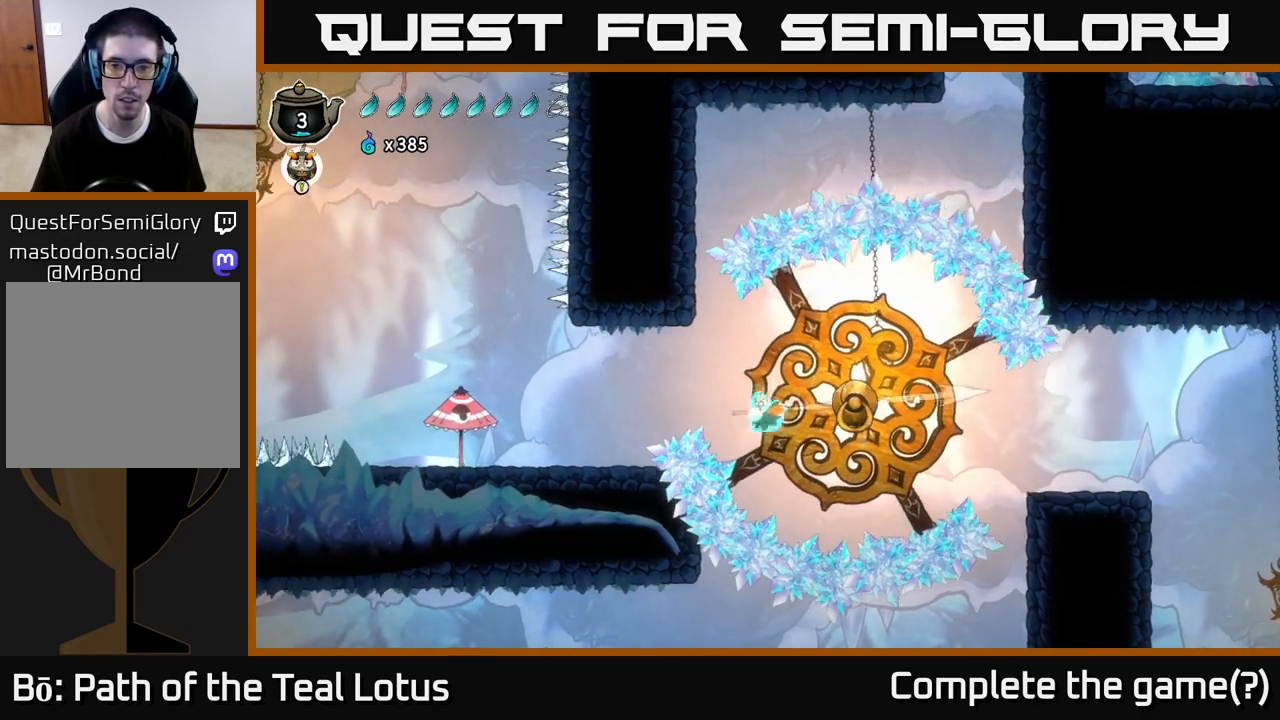
{"buttons": ["L2"], "left_stick": "right", "right_stick": "center", "events": [[133, "left_stick", "up-right"], [433, "left_stick", "right"]]}
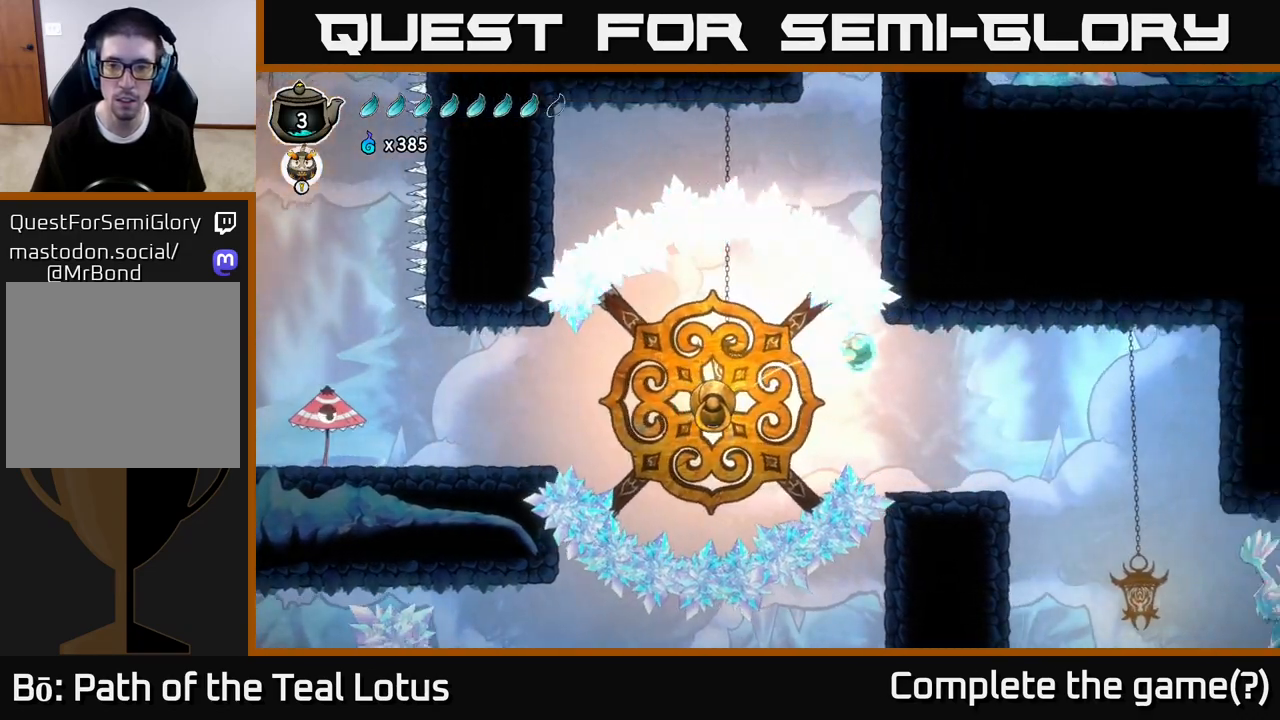
{"buttons": [], "left_stick": "right", "right_stick": "center", "events": [[50, "L2", "up"]]}
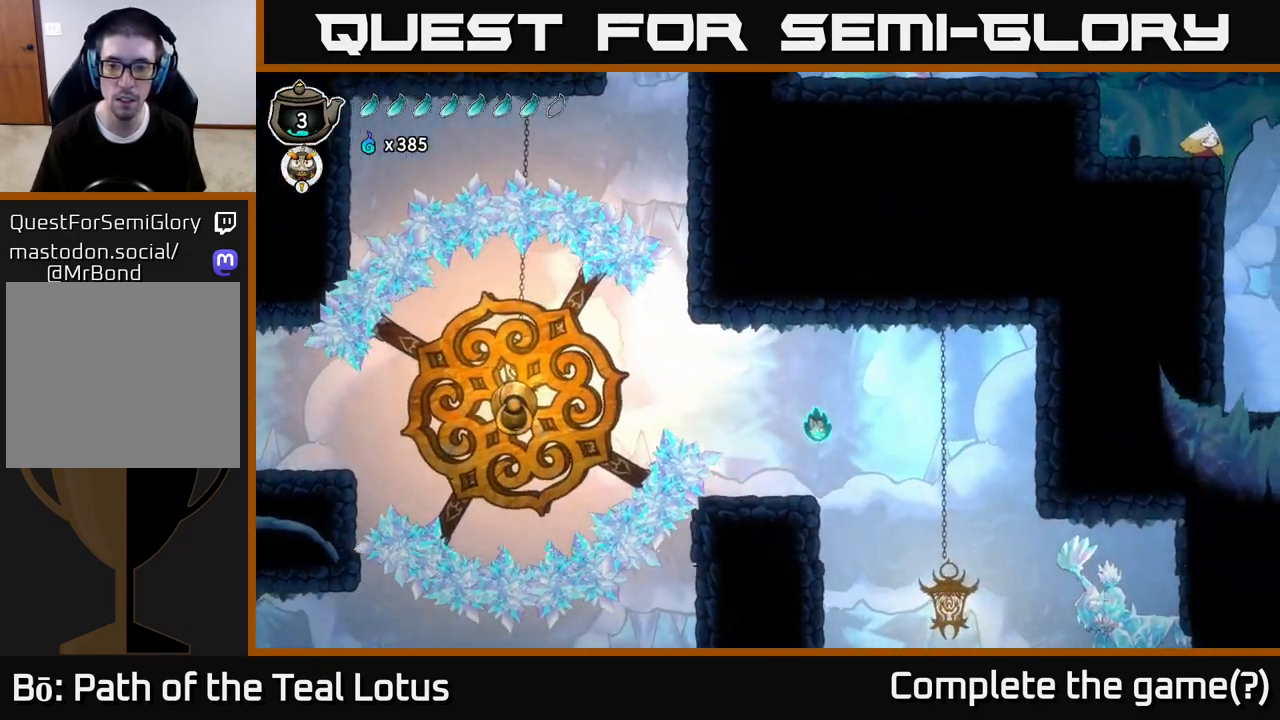
{"buttons": ["X"], "left_stick": "right", "right_stick": "center", "events": [[433, "X", "down"]]}
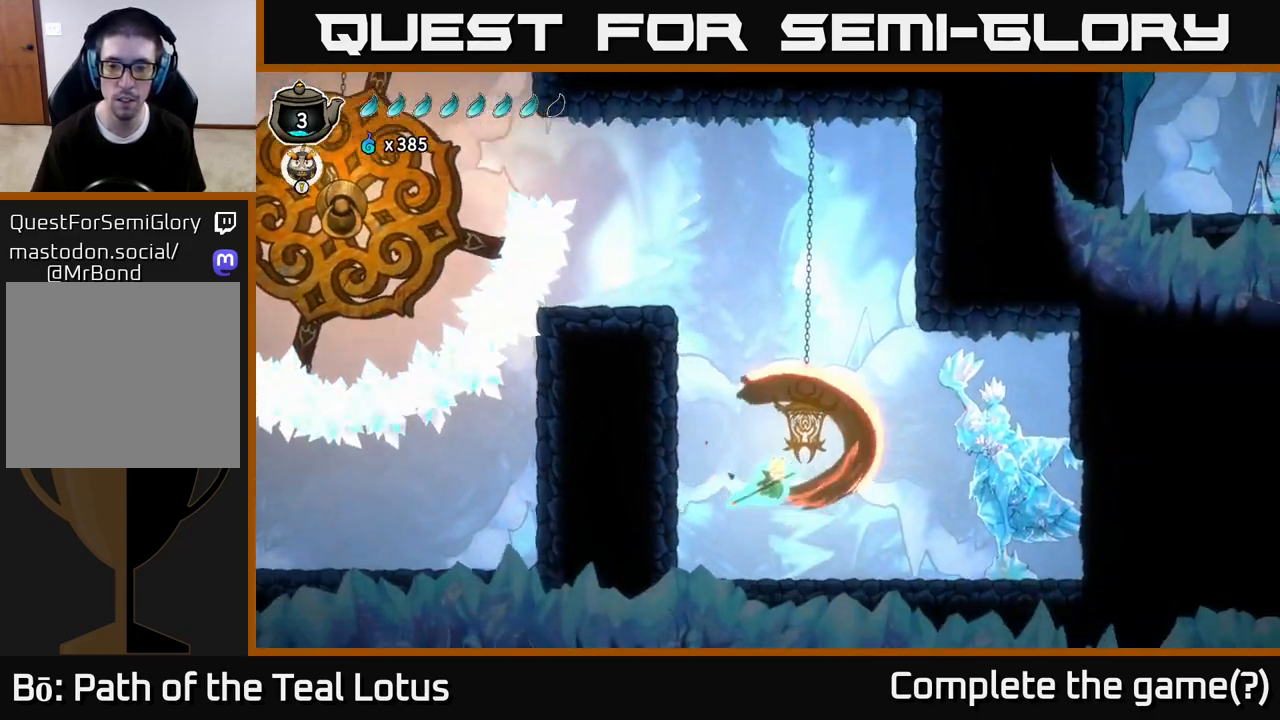
{"buttons": [], "left_stick": "right", "right_stick": "center", "events": [[50, "X", "up"], [100, "A", "down"], [217, "R2", "down"], [250, "A", "up"], [333, "X", "down"], [433, "R2", "up"], [467, "X", "up"]]}
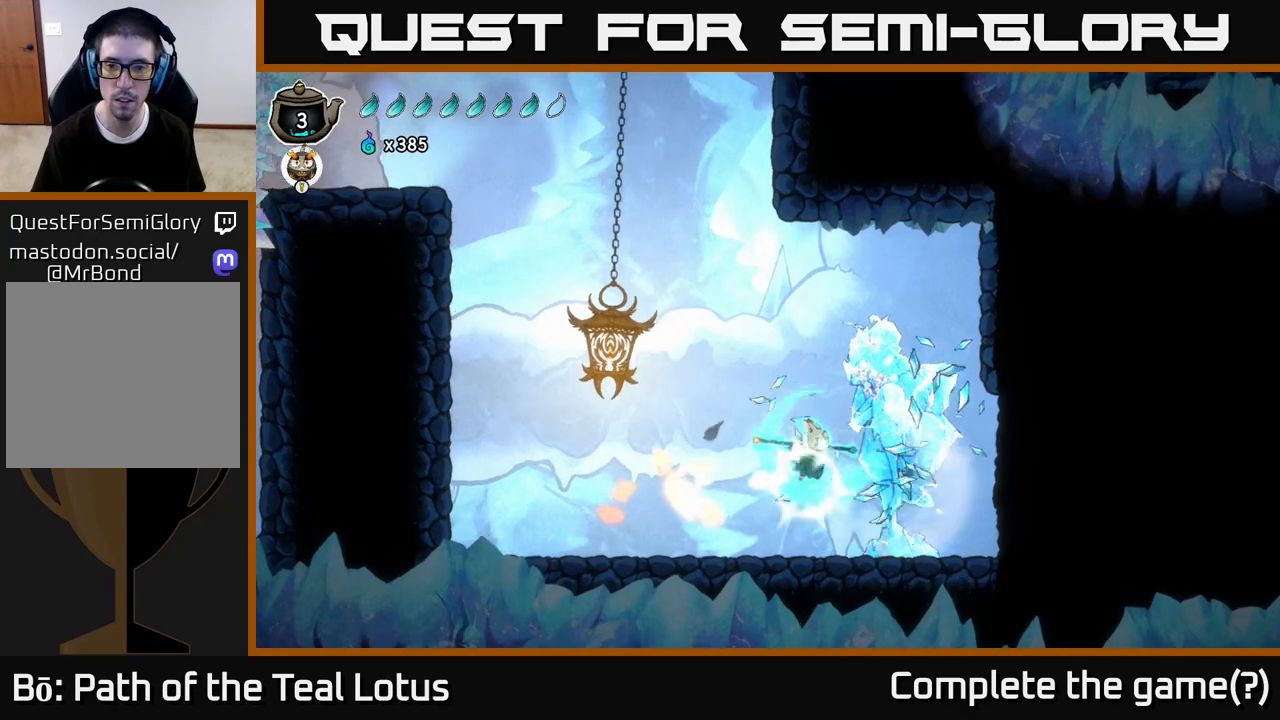
{"buttons": [], "left_stick": "right", "right_stick": "center", "events": []}